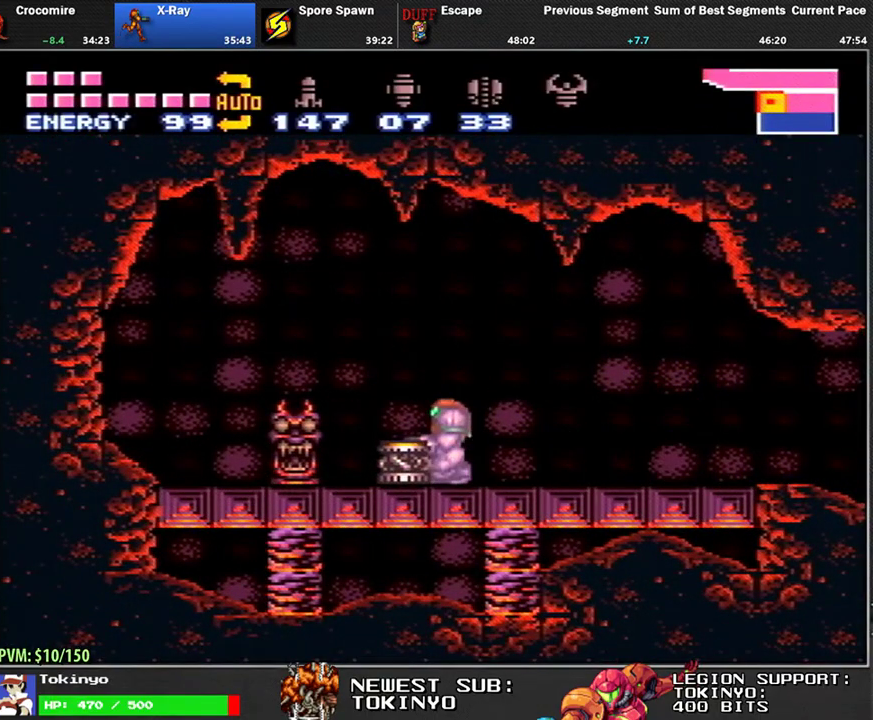
Gameplay with a controller (Nintendo layout); each line is a JSON object with the inputs held at the frame after it. "events" lists button and stick changes between this image and that frame as [ms after this image, input, new state], when the widget could be followed in between. Not read: B L3 R3.
{"buttons": ["L1", "DPAD_RIGHT"], "events": [[17, "DPAD_UP", "down"], [133, "DPAD_UP", "up"]]}
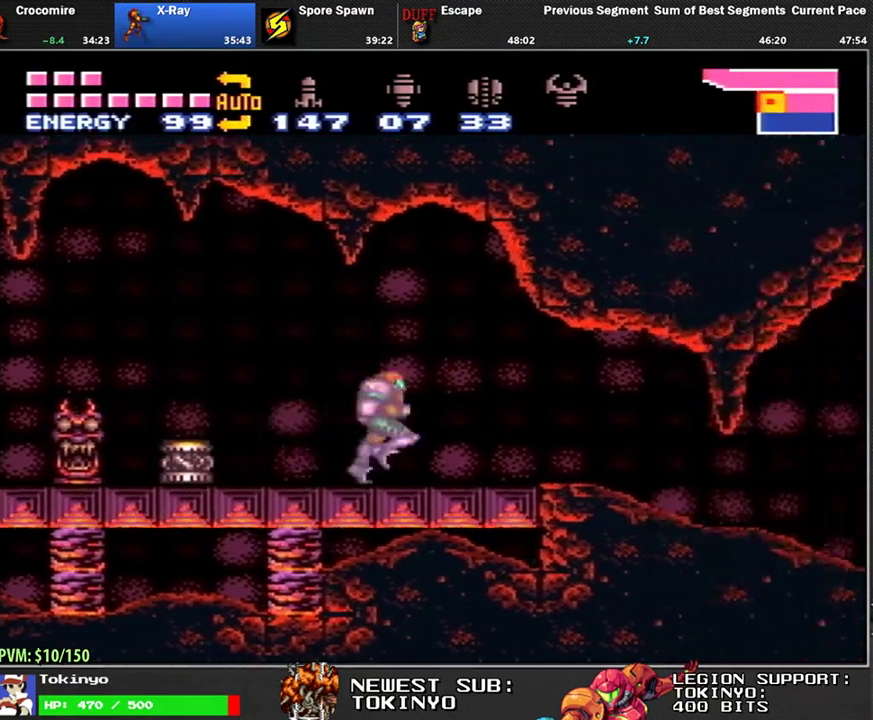
{"buttons": ["L1", "DPAD_RIGHT"], "events": []}
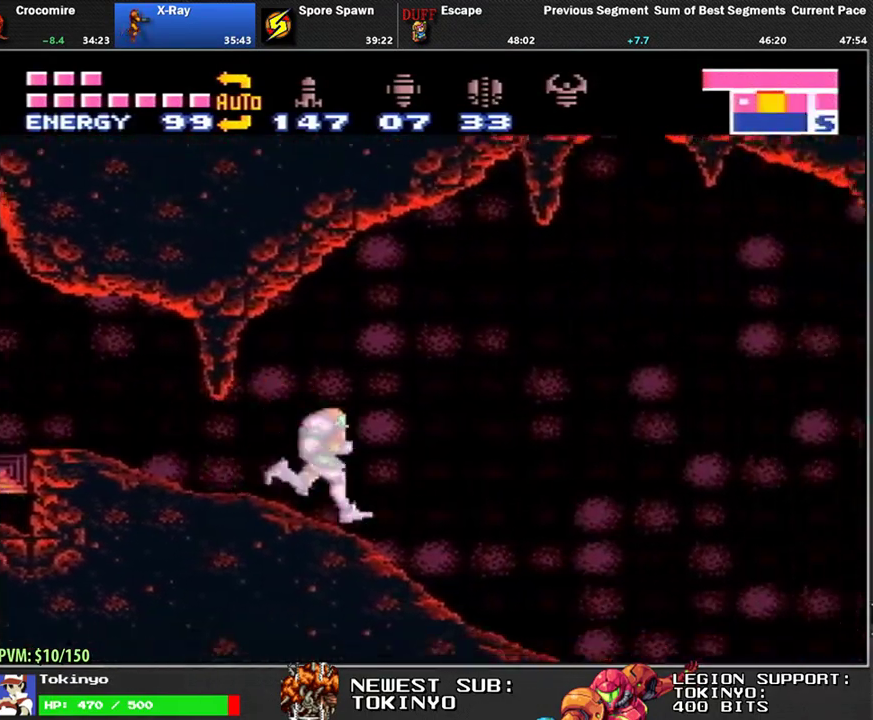
{"buttons": ["L1", "DPAD_RIGHT"], "events": []}
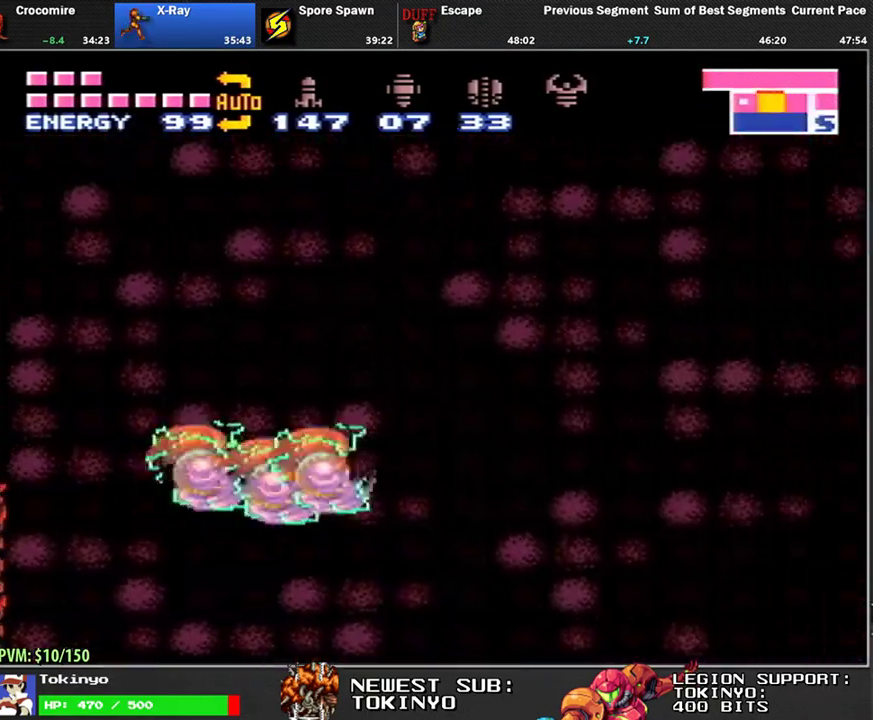
{"buttons": ["L1", "DPAD_RIGHT"], "events": [[217, "Y", "down"], [300, "Y", "up"]]}
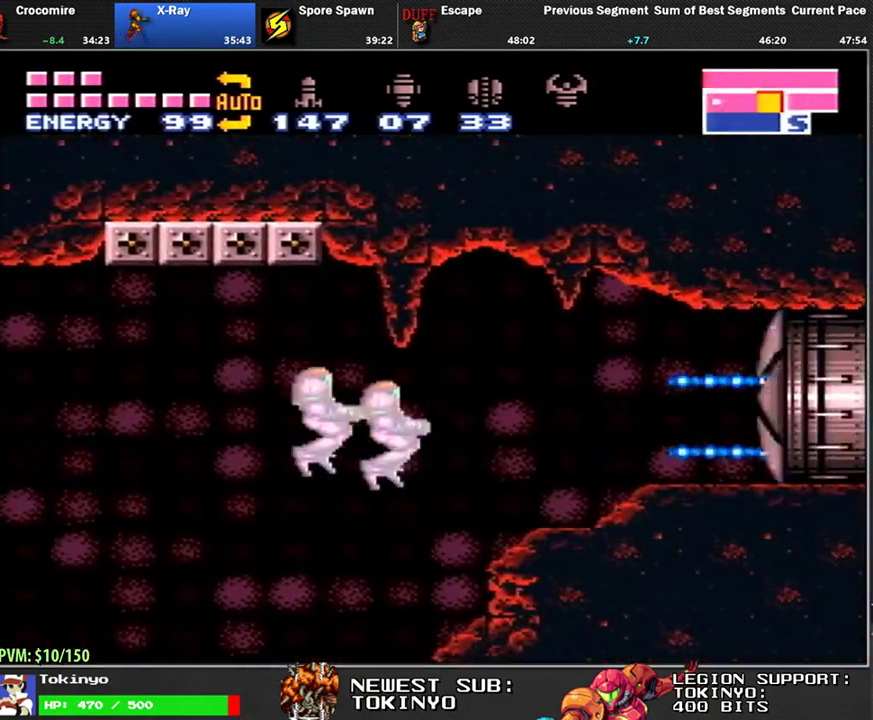
{"buttons": [], "events": [[467, "DPAD_RIGHT", "up"], [467, "L1", "up"]]}
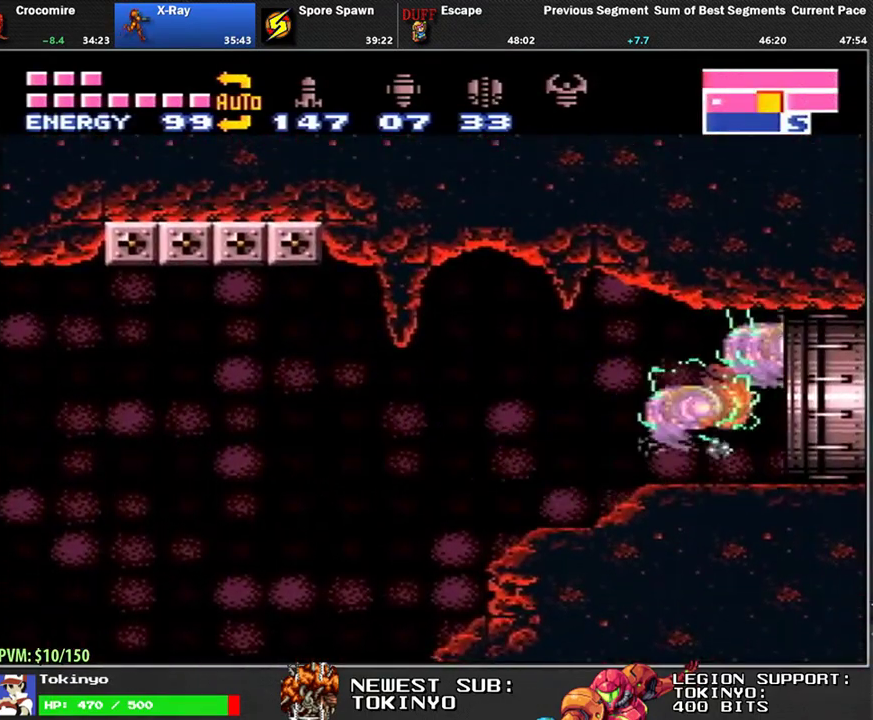
{"buttons": ["L1", "DPAD_RIGHT"], "events": [[117, "DPAD_RIGHT", "down"], [283, "L1", "down"]]}
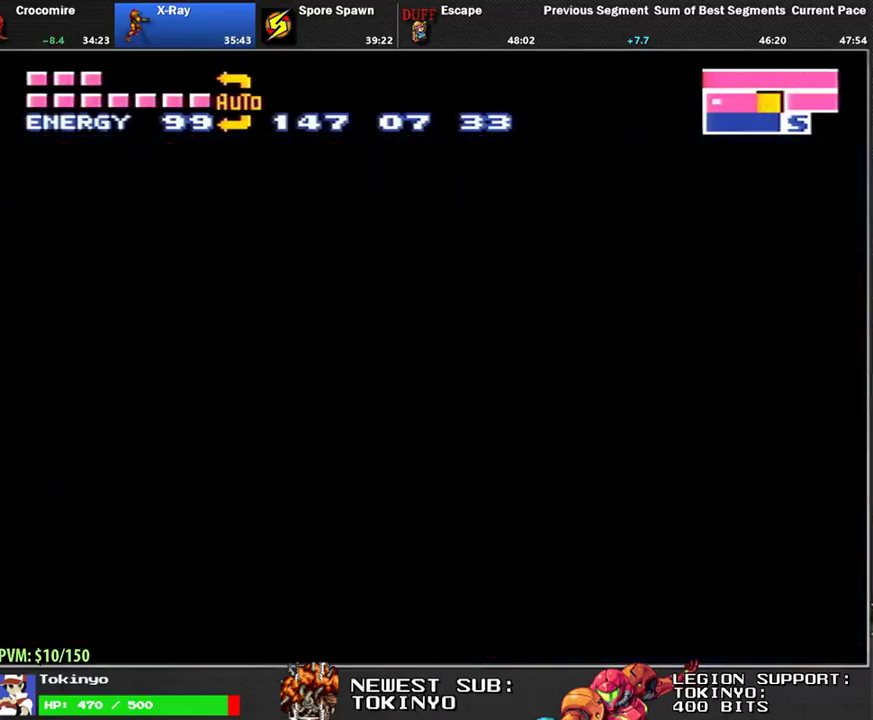
{"buttons": ["L1", "DPAD_RIGHT"], "events": []}
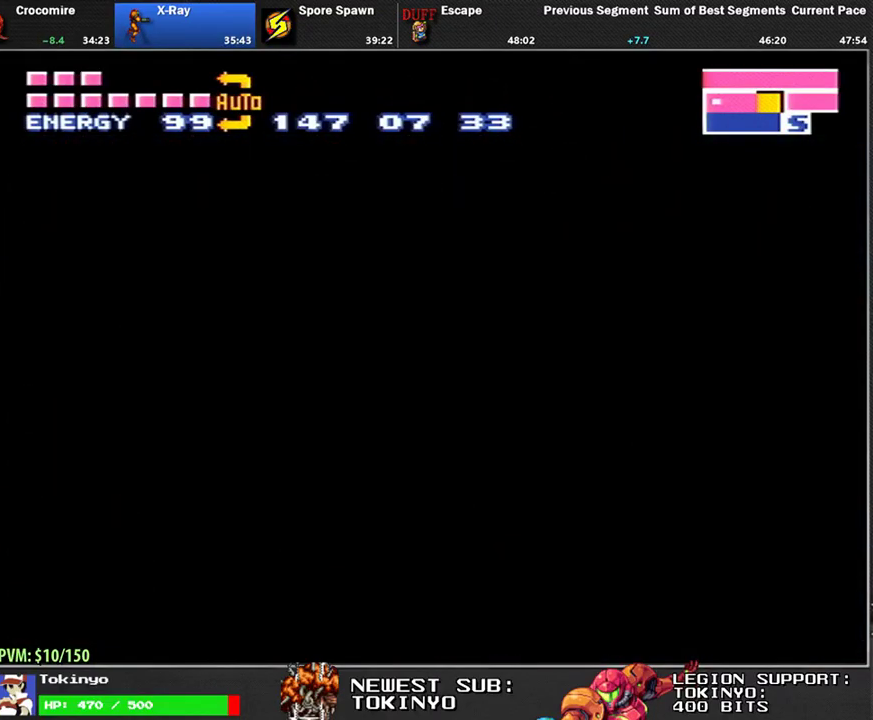
{"buttons": ["L1", "DPAD_RIGHT"], "events": []}
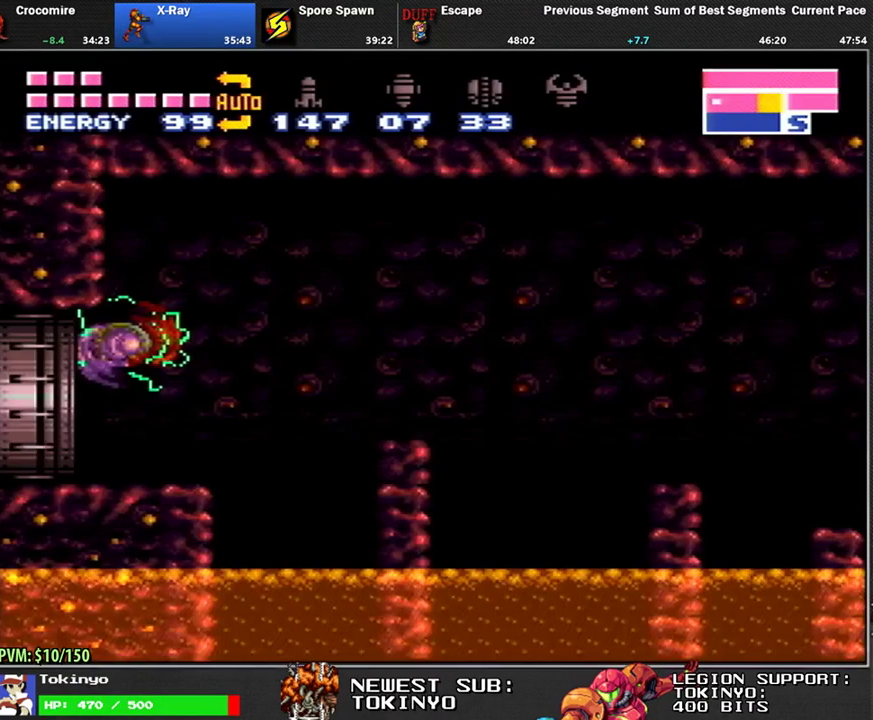
{"buttons": ["L1", "DPAD_RIGHT"], "events": []}
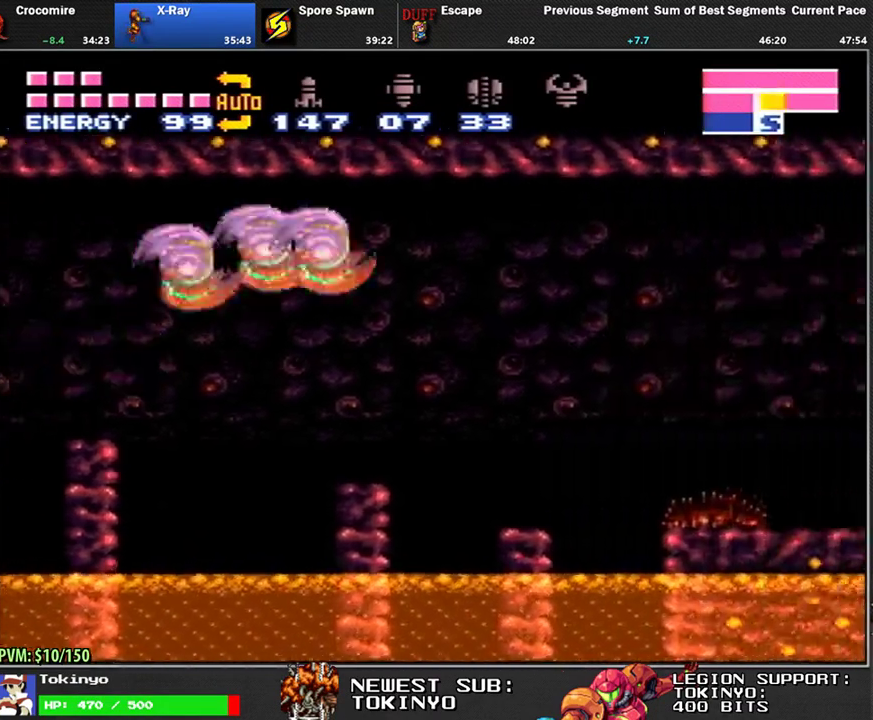
{"buttons": ["L1", "DPAD_RIGHT"], "events": []}
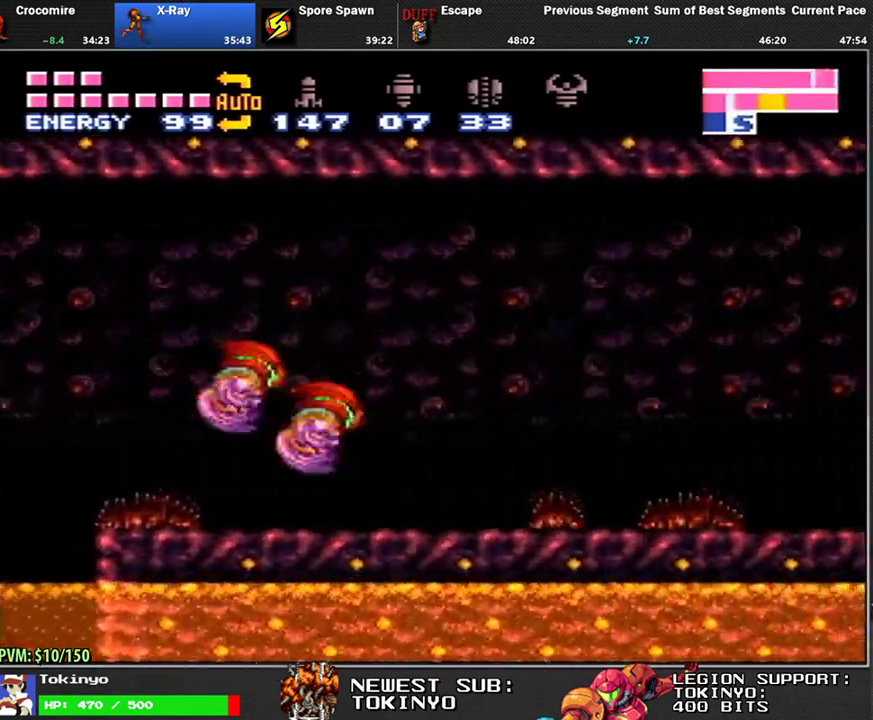
{"buttons": ["L1", "R1", "DPAD_RIGHT"], "events": [[217, "R1", "down"], [250, "Y", "down"], [350, "Y", "up"], [433, "Y", "down"], [500, "Y", "up"]]}
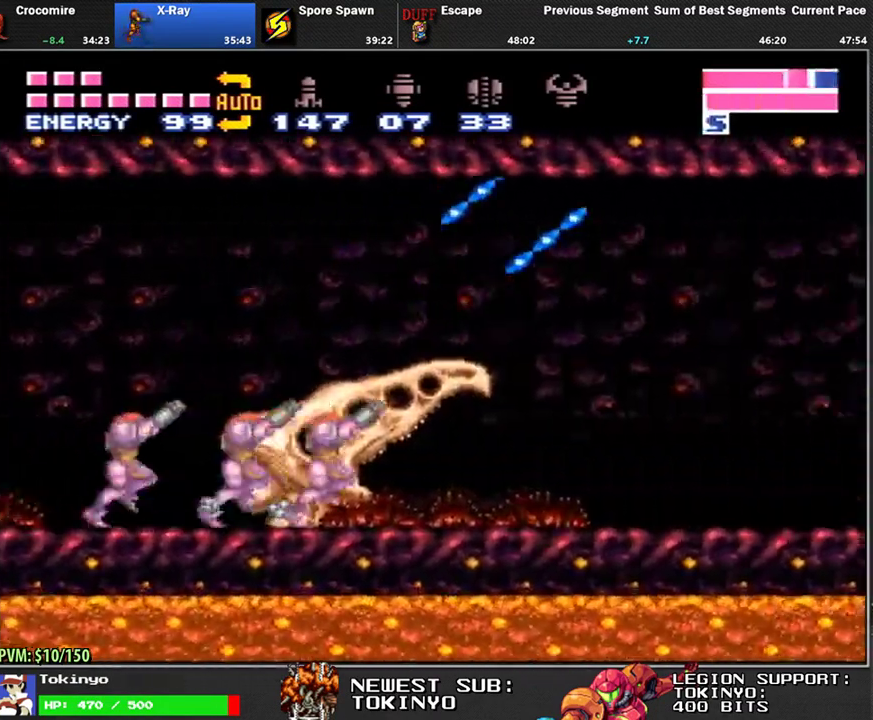
{"buttons": ["L1", "R1", "DPAD_RIGHT"], "events": [[100, "Y", "down"], [183, "Y", "up"], [267, "Y", "down"], [350, "Y", "up"], [433, "Y", "down"], [500, "Y", "up"]]}
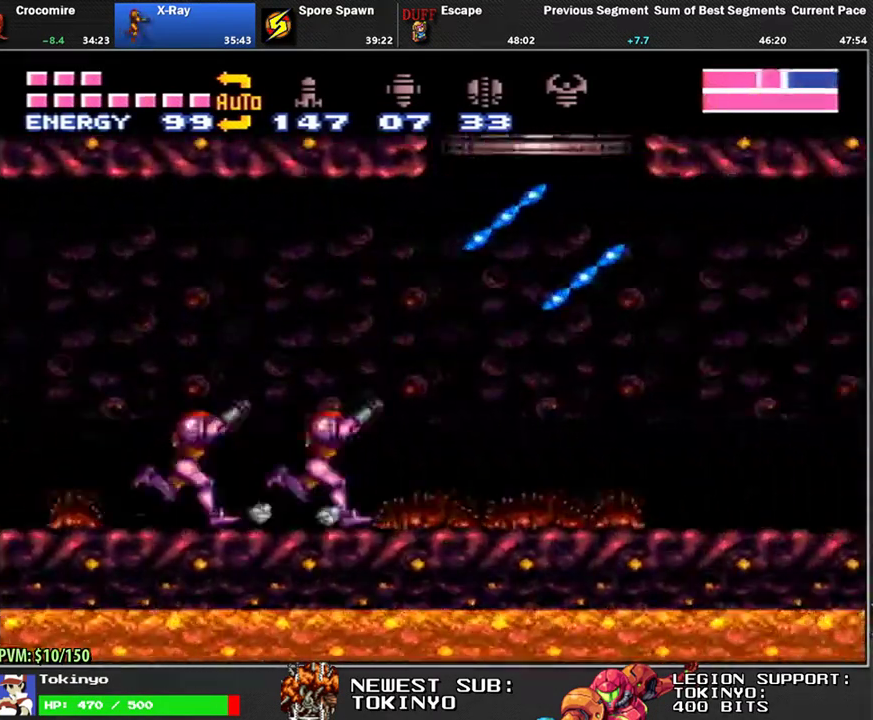
{"buttons": [], "events": [[50, "DPAD_DOWN", "down"], [50, "R1", "up"], [100, "DPAD_RIGHT", "up"], [133, "DPAD_LEFT", "down"], [150, "DPAD_DOWN", "up"], [183, "DPAD_LEFT", "up"], [233, "DPAD_LEFT", "down"], [417, "L1", "up"], [433, "DPAD_LEFT", "up"]]}
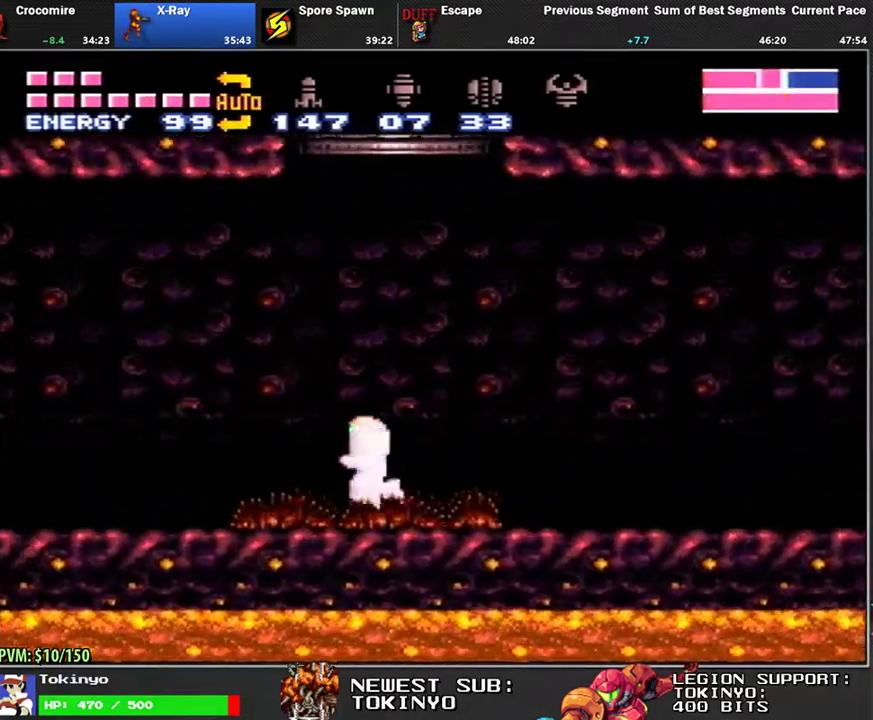
{"buttons": [], "events": [[117, "DPAD_UP", "down"], [217, "DPAD_RIGHT", "down"], [217, "DPAD_UP", "up"], [367, "DPAD_RIGHT", "up"]]}
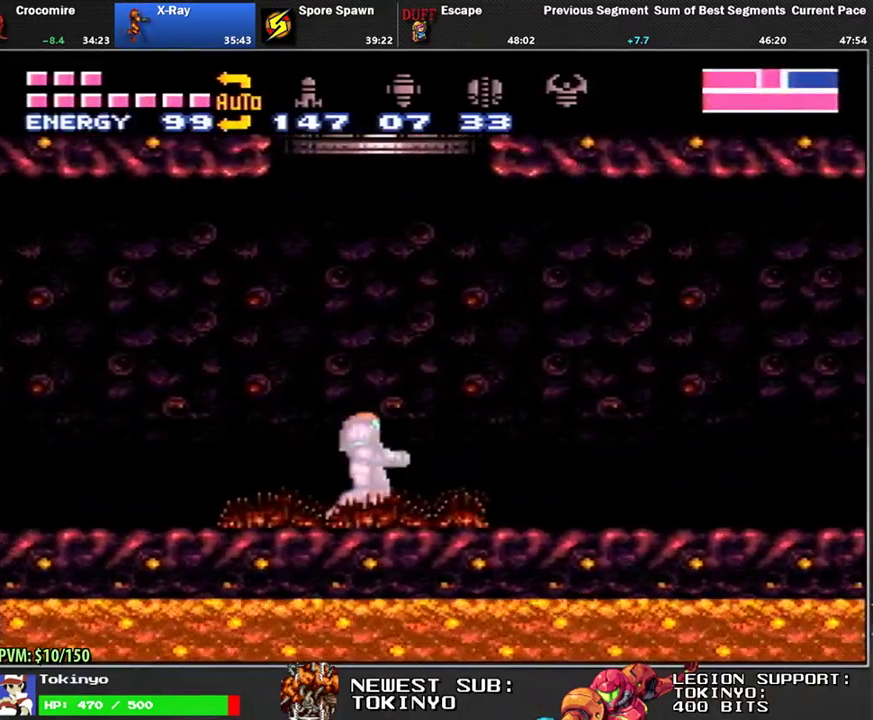
{"buttons": [], "events": [[33, "DPAD_UP", "down"], [483, "DPAD_UP", "up"]]}
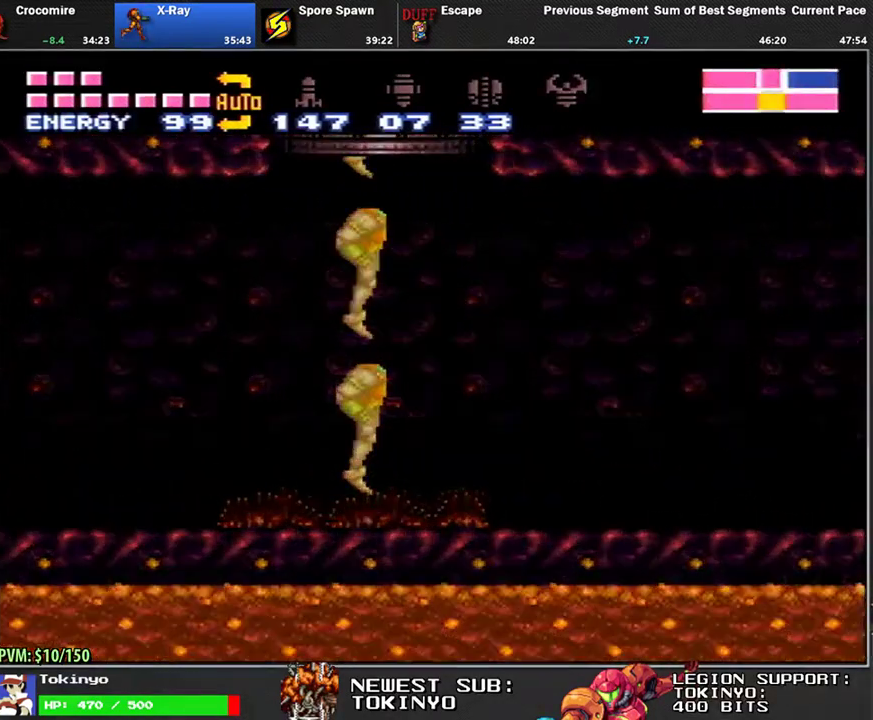
{"buttons": [], "events": []}
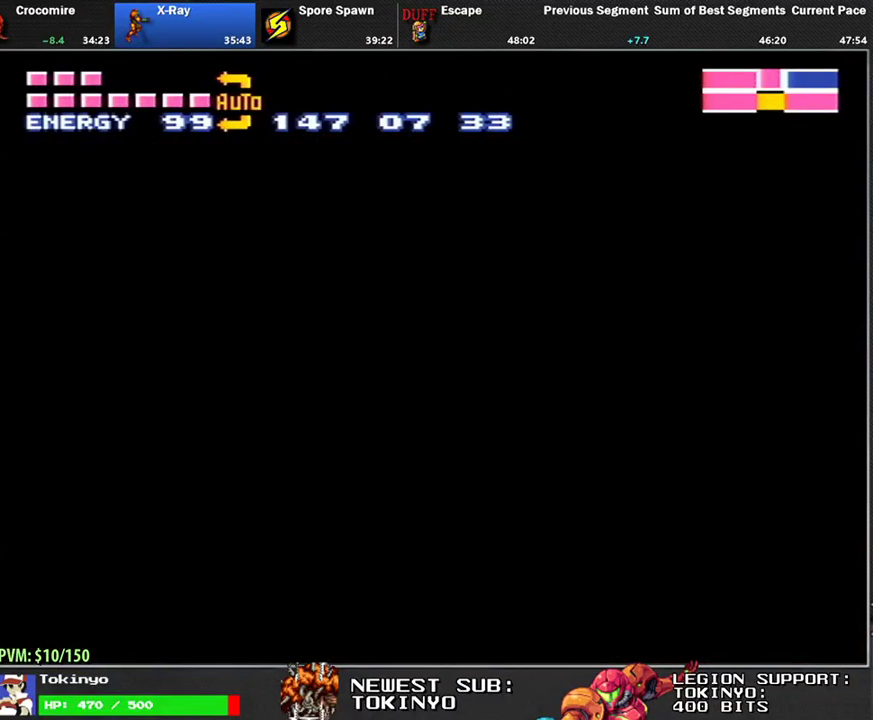
{"buttons": [], "events": []}
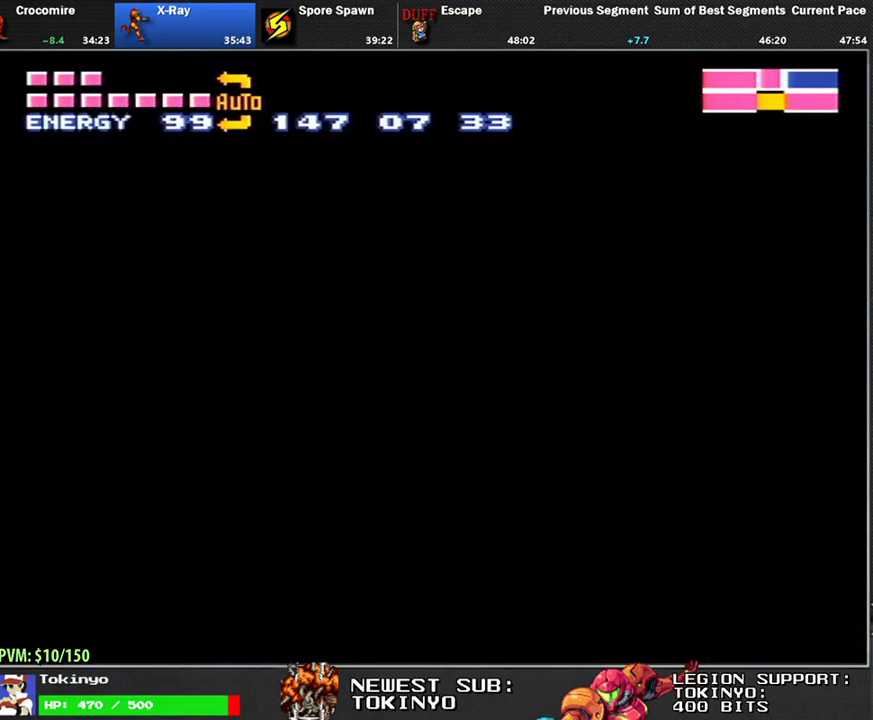
{"buttons": [], "events": []}
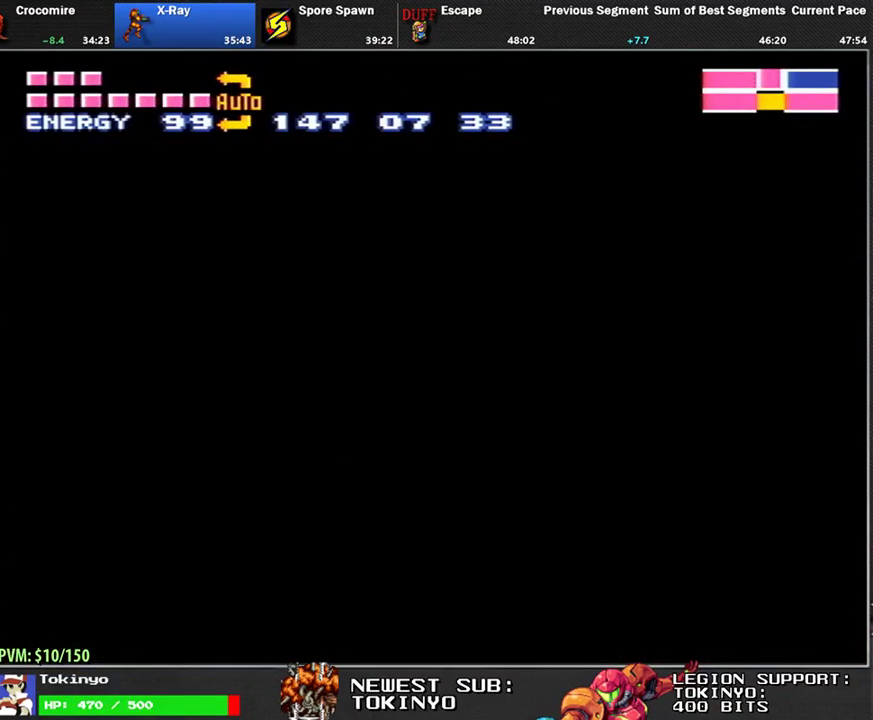
{"buttons": [], "events": []}
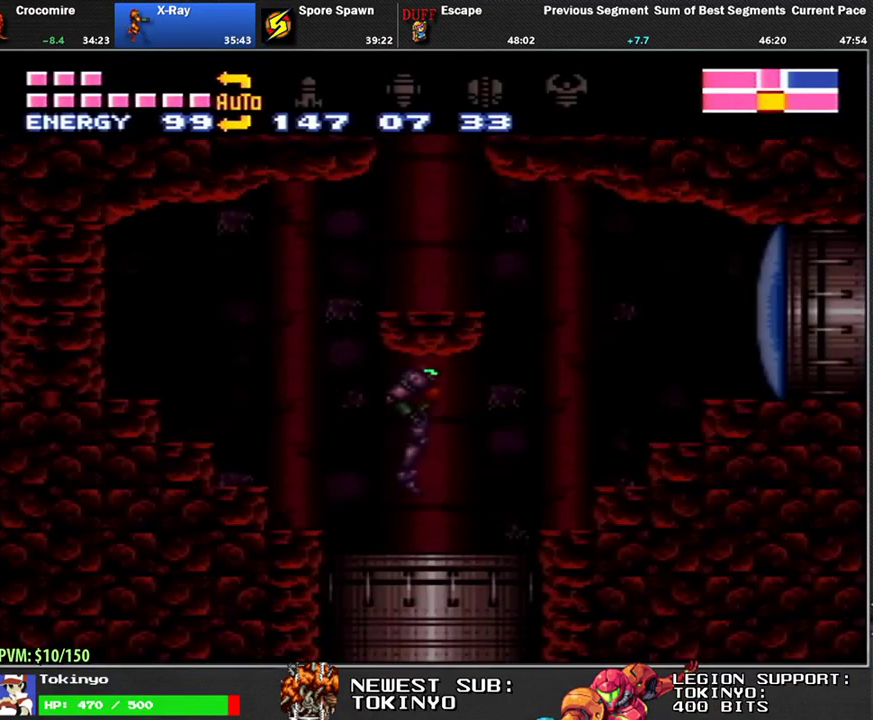
{"buttons": [], "events": []}
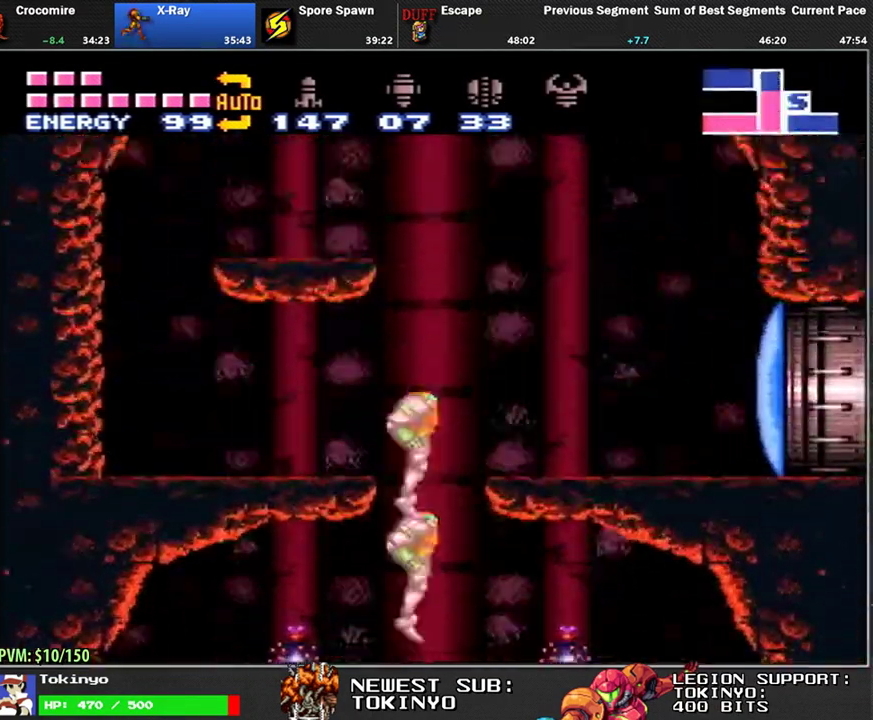
{"buttons": [], "events": []}
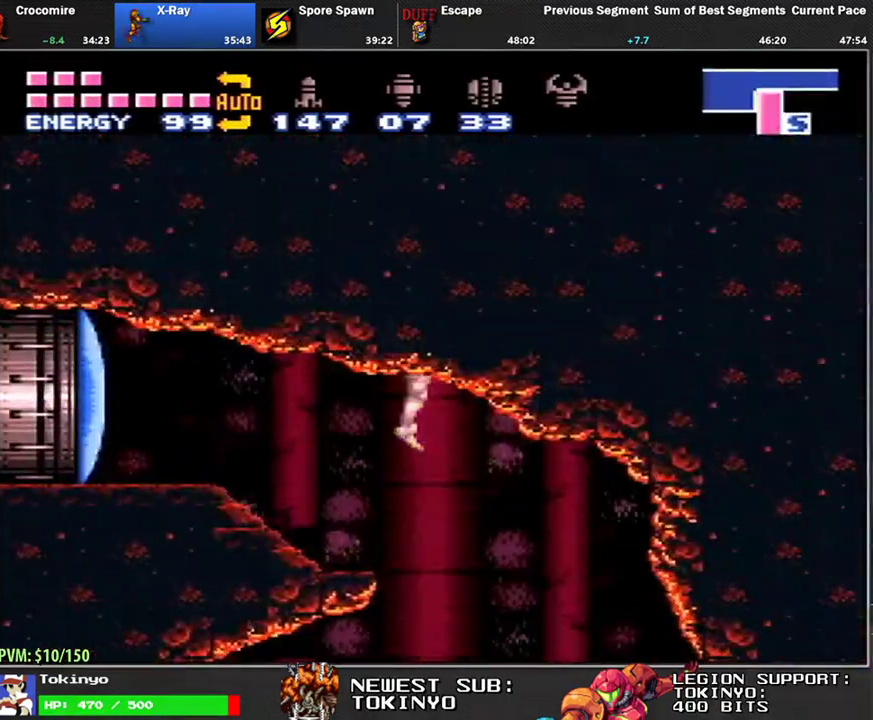
{"buttons": ["DPAD_LEFT"], "events": [[500, "DPAD_LEFT", "down"]]}
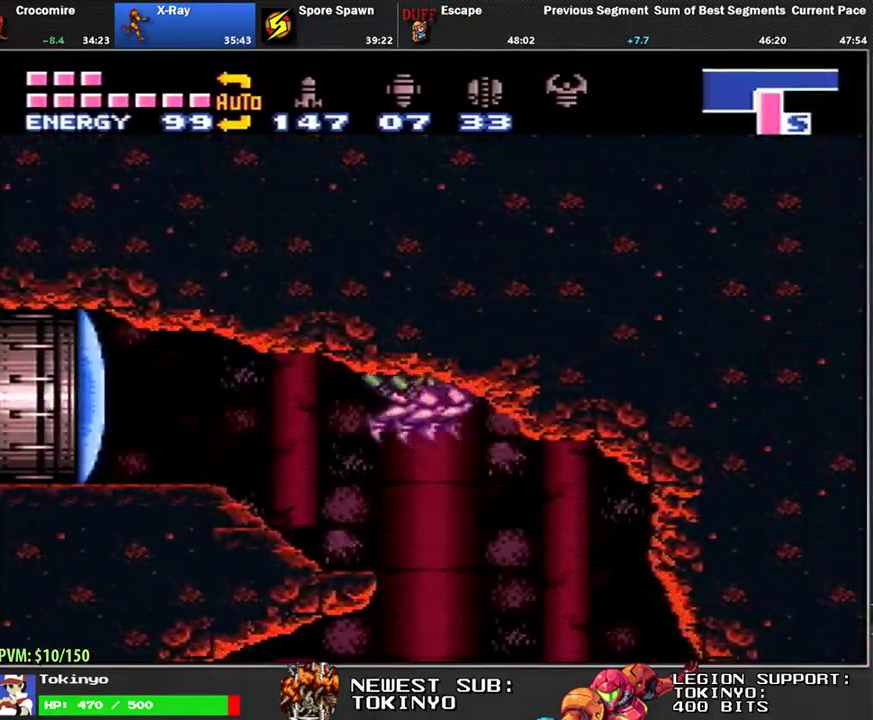
{"buttons": ["L1", "DPAD_LEFT"], "events": [[33, "L1", "down"], [167, "Y", "down"], [250, "DPAD_LEFT", "up"], [250, "Y", "up"], [283, "L1", "up"], [450, "DPAD_LEFT", "down"], [450, "L1", "down"]]}
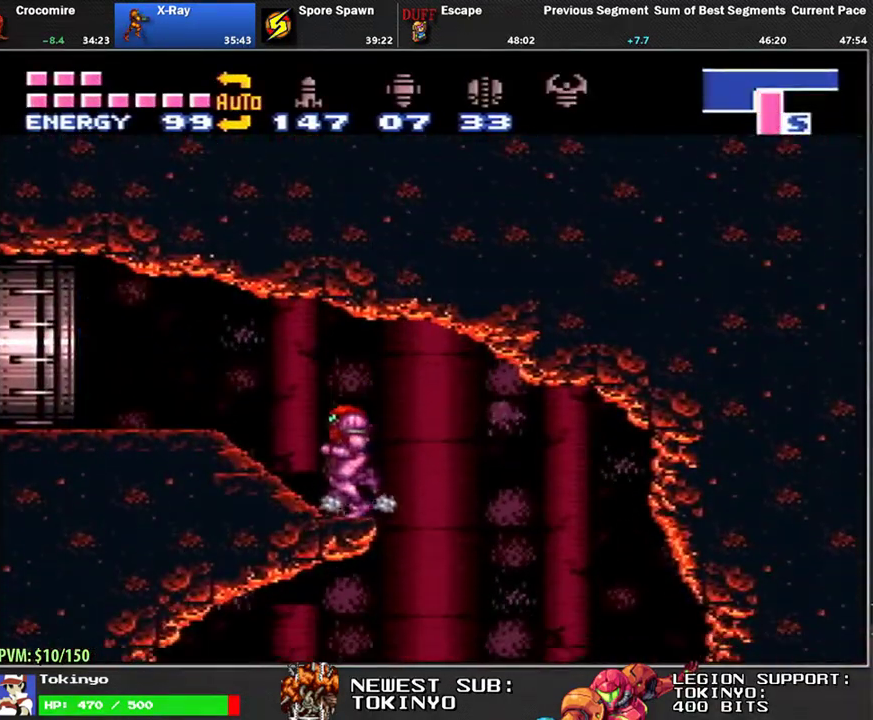
{"buttons": ["L1", "DPAD_LEFT"], "events": []}
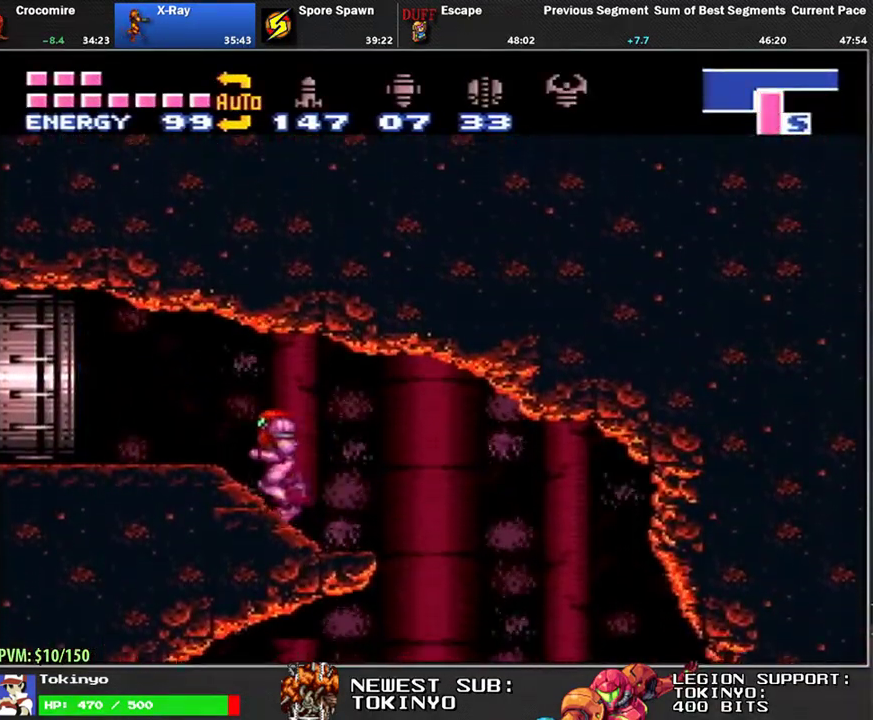
{"buttons": ["L1", "DPAD_LEFT"], "events": []}
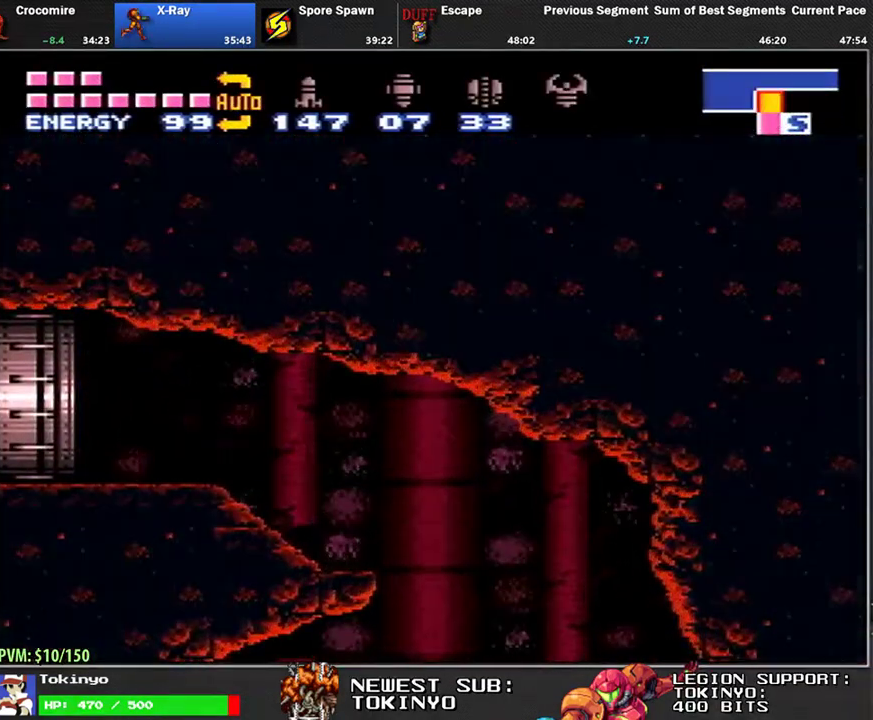
{"buttons": ["L1", "DPAD_LEFT"], "events": []}
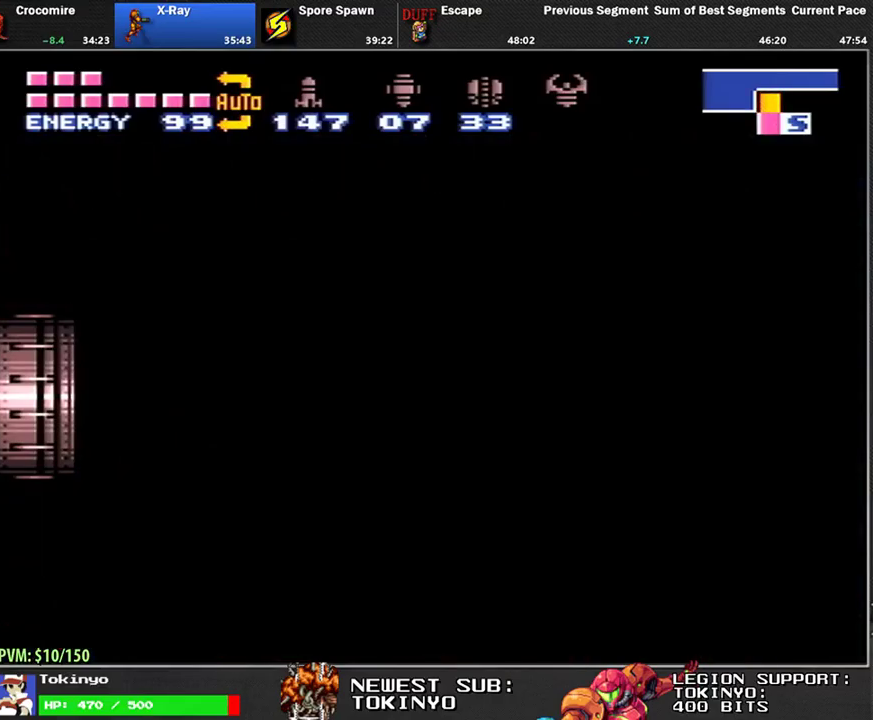
{"buttons": ["L1", "DPAD_LEFT"], "events": []}